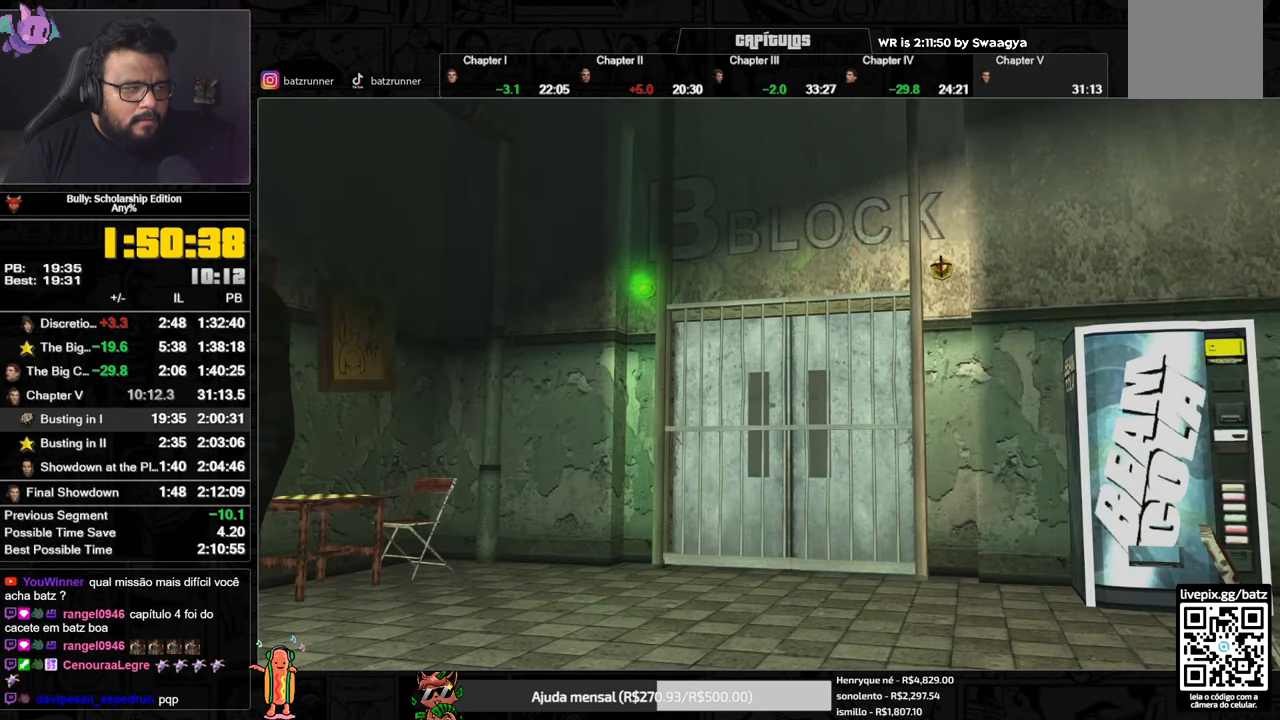
Gameplay with a controller (Xbox layout); each line is a JSON object with the inputs held at the frame after it. "button_events" lists button changes between this image and that frame as [ms after this image, input, new state], when the widget could be followed in between (sticks are given only as held states).
{"buttons": ["A"], "left_stick": "center", "right_stick": "center", "button_events": []}
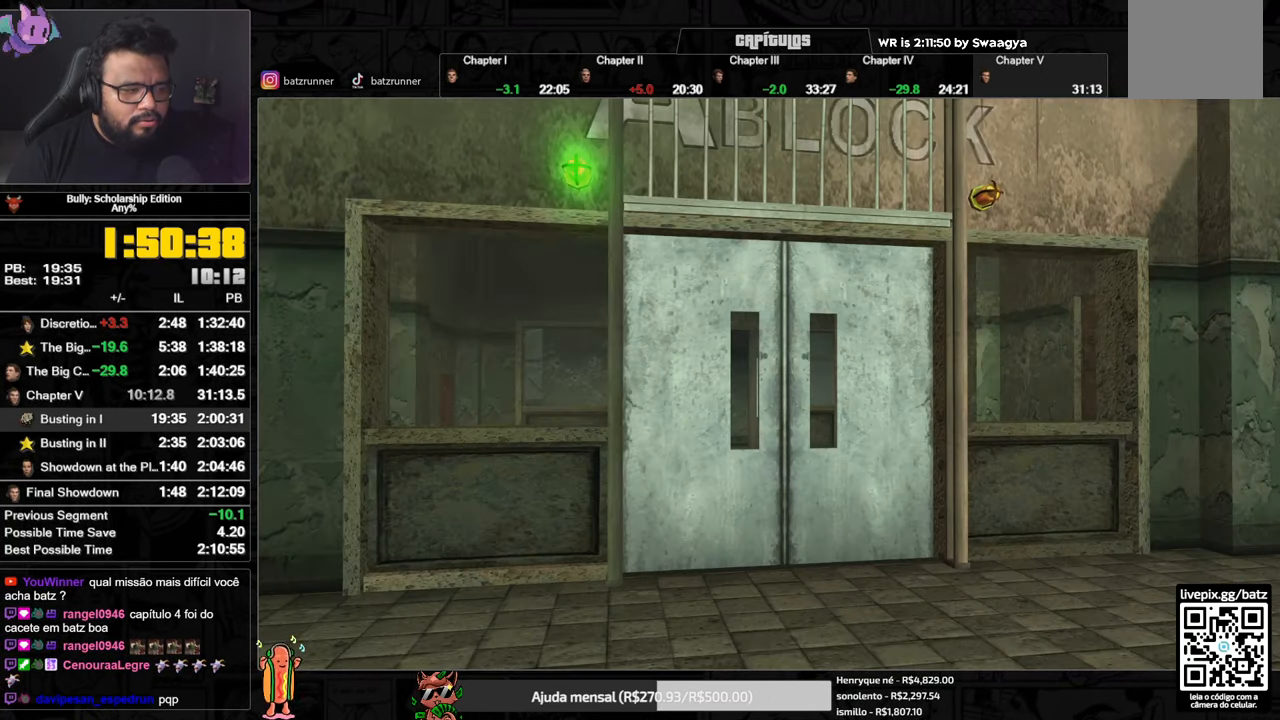
{"buttons": ["A"], "left_stick": "center", "right_stick": "center", "button_events": []}
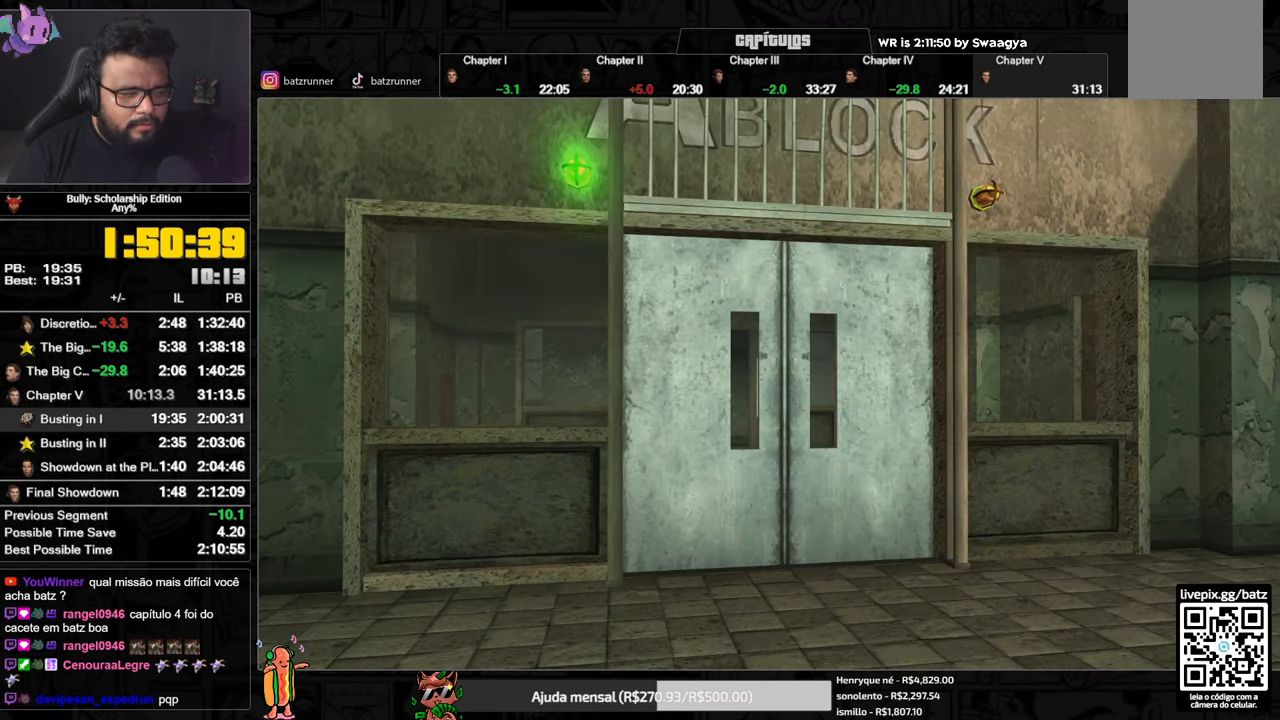
{"buttons": ["A"], "left_stick": "center", "right_stick": "center", "button_events": []}
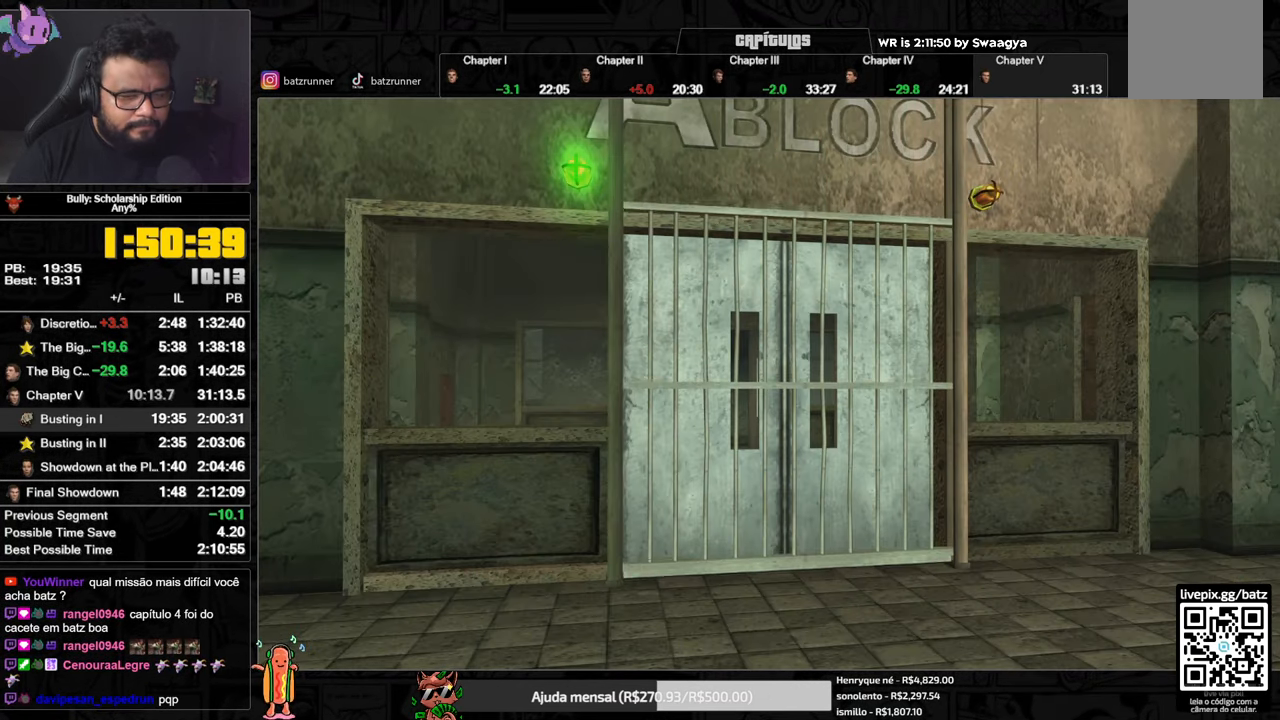
{"buttons": ["A"], "left_stick": "center", "right_stick": "center", "button_events": []}
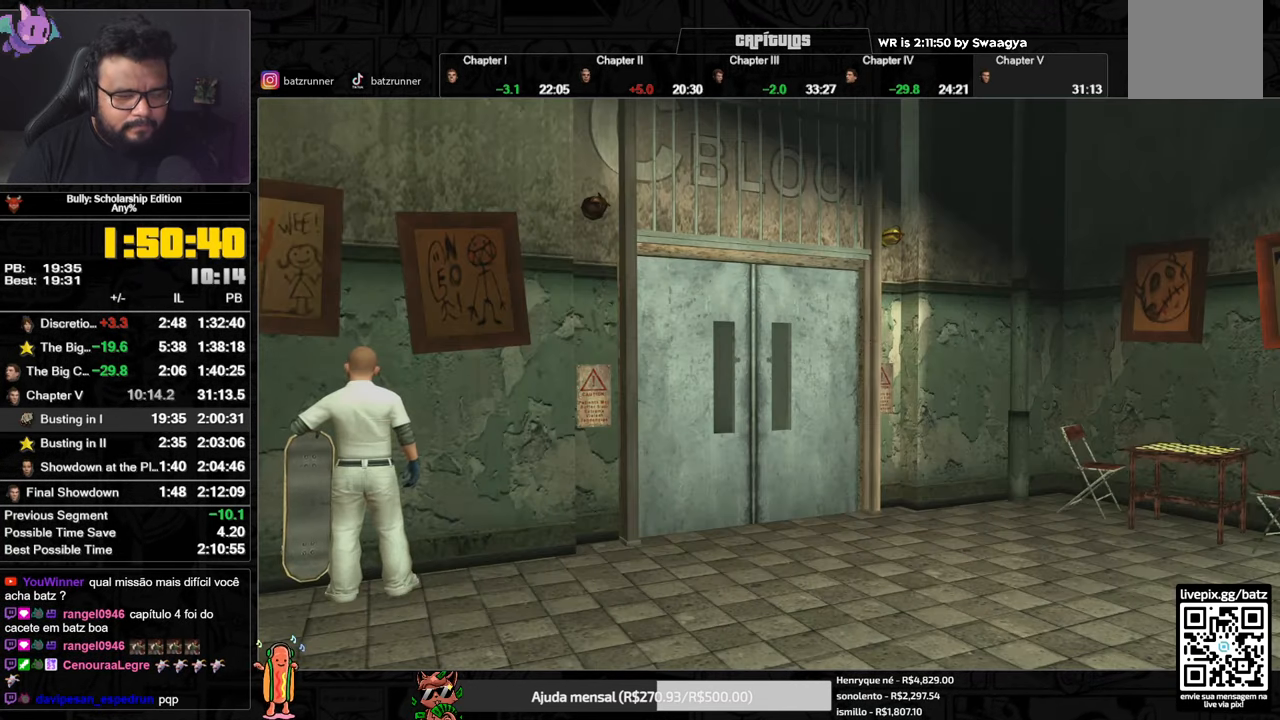
{"buttons": [], "left_stick": "center", "right_stick": "center", "button_events": [[334, "A", "up"]]}
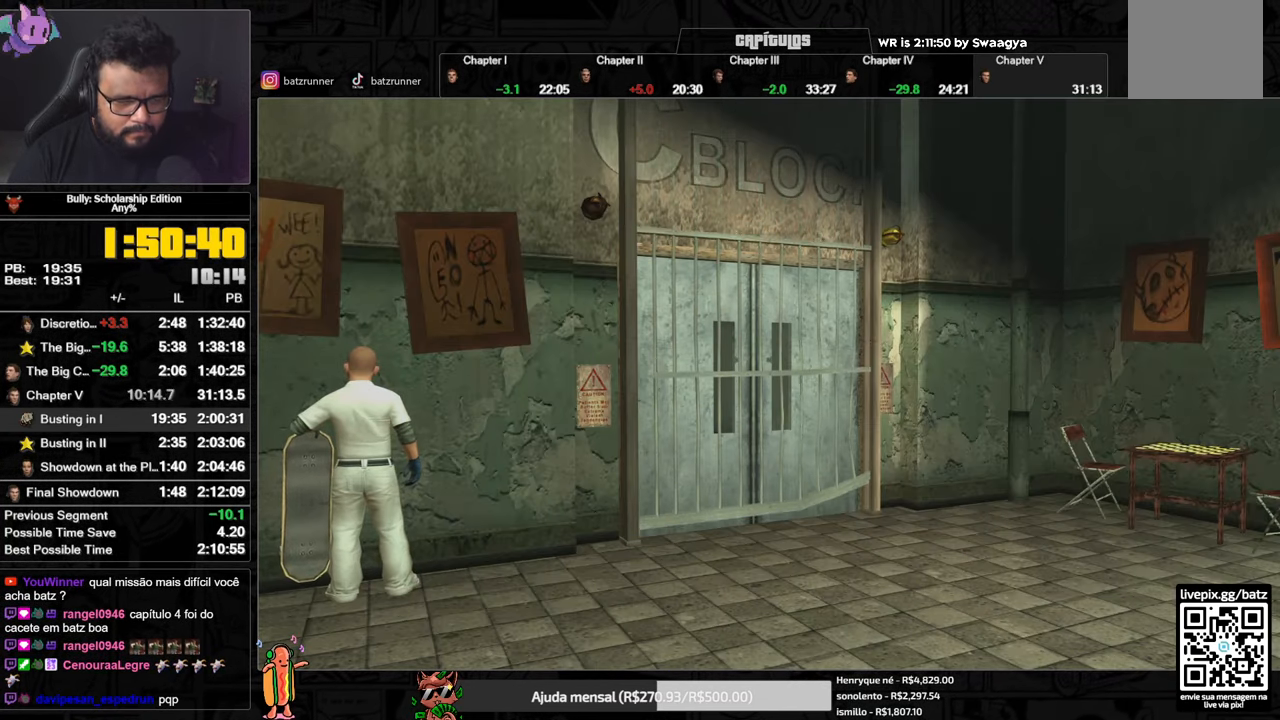
{"buttons": [], "left_stick": "center", "right_stick": "center", "button_events": []}
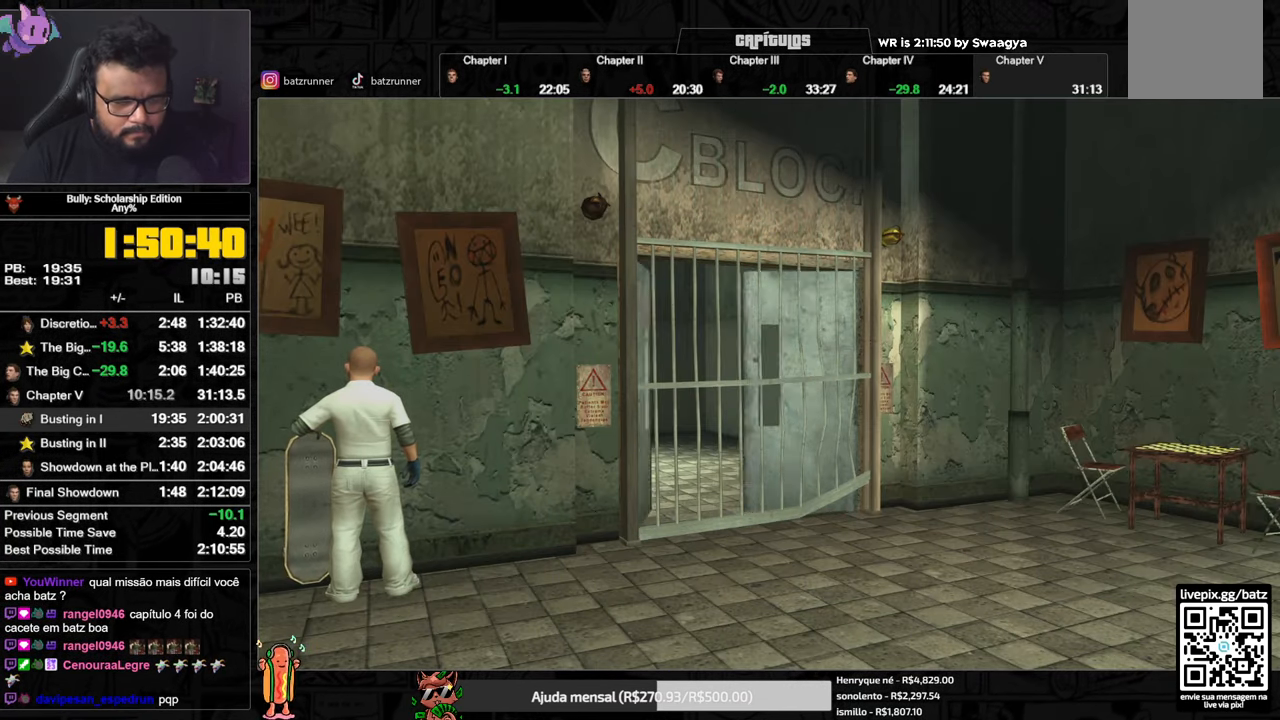
{"buttons": [], "left_stick": "center", "right_stick": "center", "button_events": []}
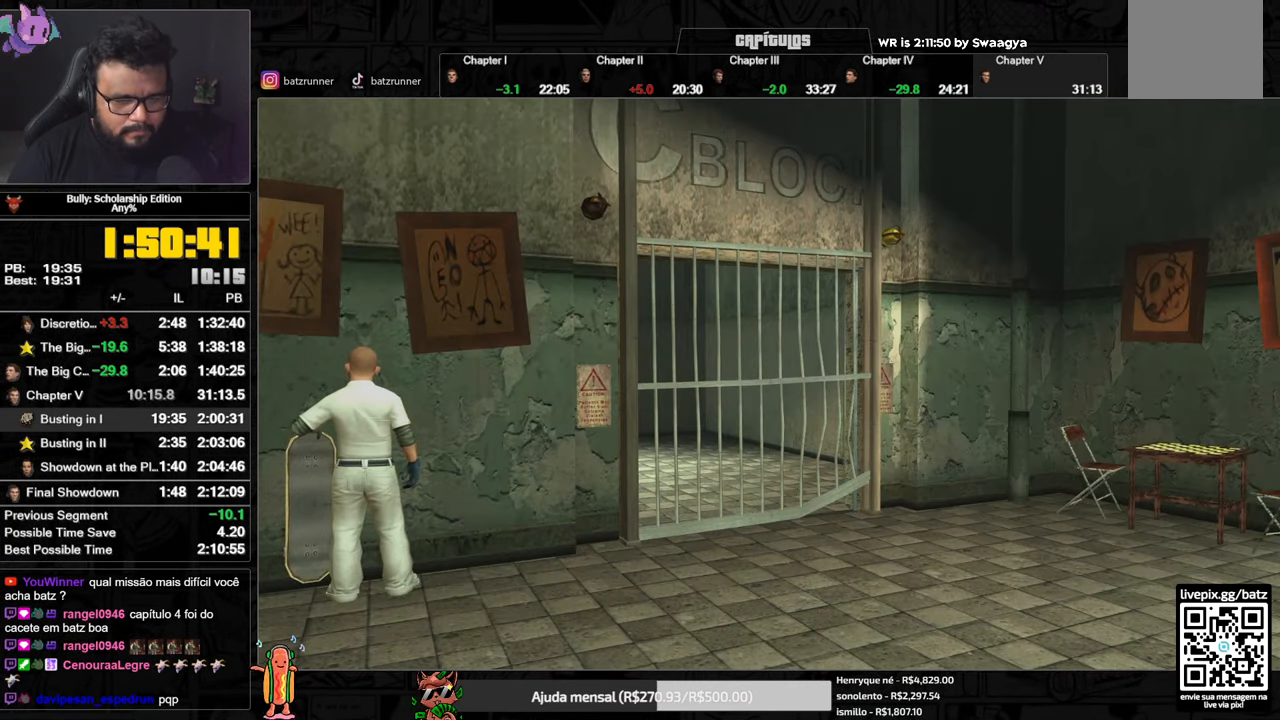
{"buttons": [], "left_stick": "center", "right_stick": "center", "button_events": []}
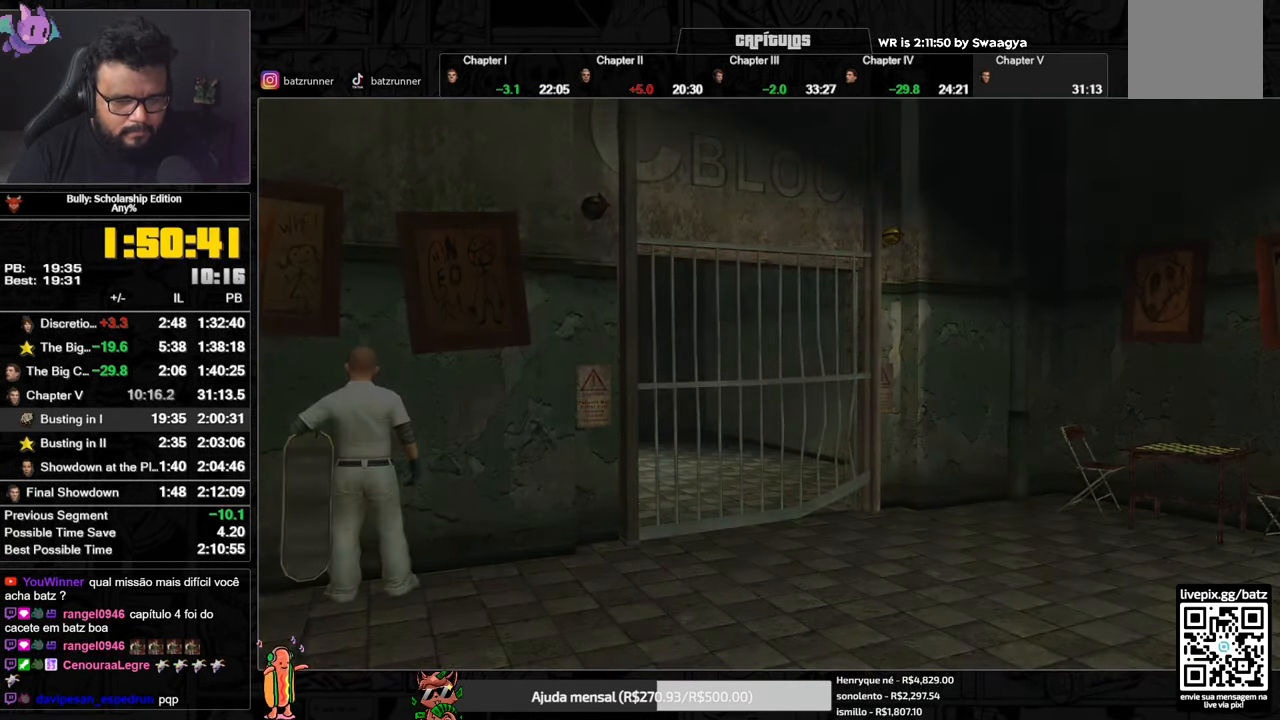
{"buttons": [], "left_stick": "center", "right_stick": "center", "button_events": []}
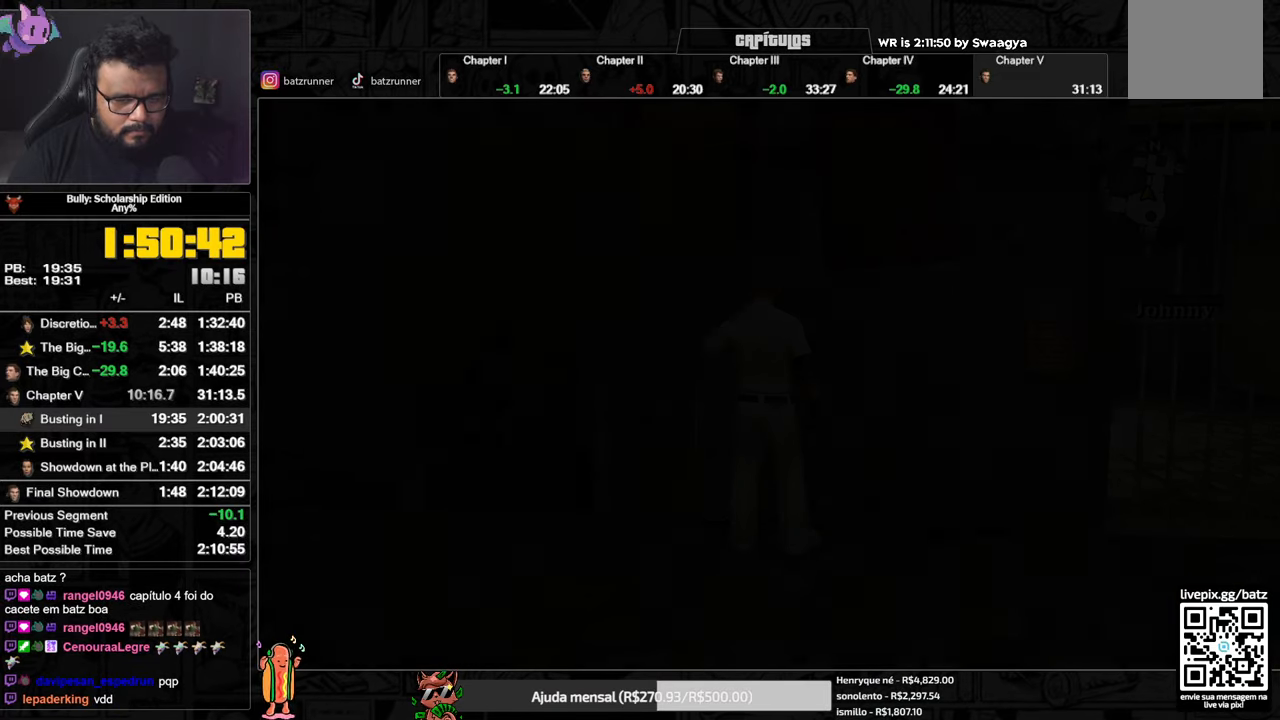
{"buttons": ["A"], "left_stick": "down-right", "right_stick": "center", "button_events": [[234, "L1", "down"], [317, "L1", "up"], [334, "A", "down"], [384, "A", "up"], [451, "A", "down"]]}
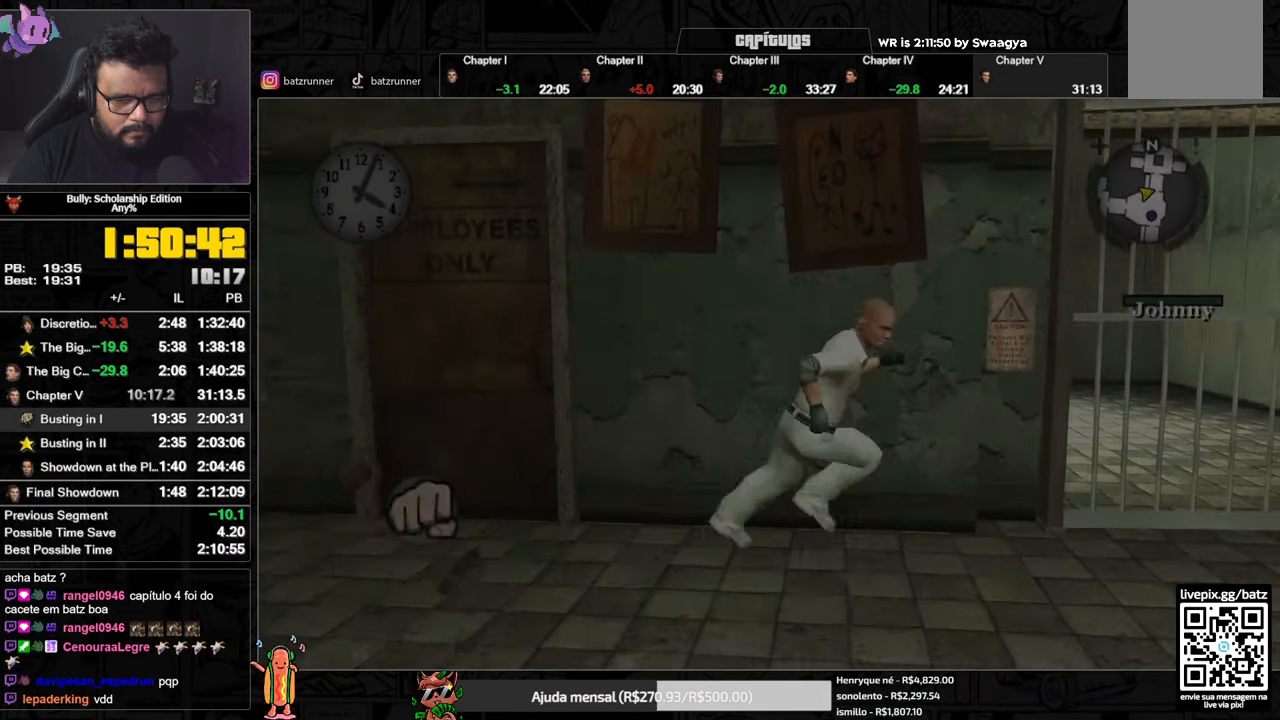
{"buttons": ["Y"], "left_stick": "up", "right_stick": "center", "button_events": [[17, "A", "up"], [83, "A", "down"], [133, "A", "up"], [484, "Y", "down"]]}
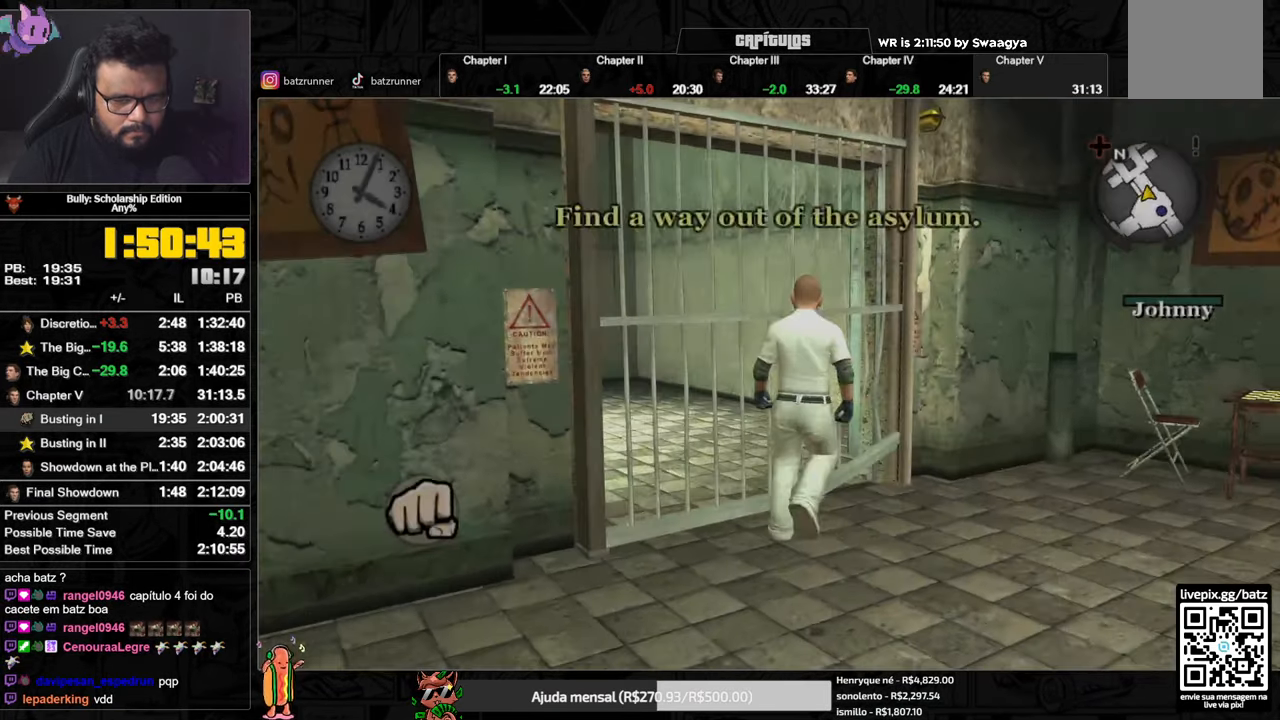
{"buttons": ["Y"], "left_stick": "up-left", "right_stick": "center", "button_events": [[34, "Y", "up"], [84, "Y", "down"], [134, "Y", "up"], [184, "Y", "down"], [217, "Y", "up"], [284, "Y", "down"], [317, "Y", "up"], [384, "Y", "down"], [434, "Y", "up"], [501, "Y", "down"]]}
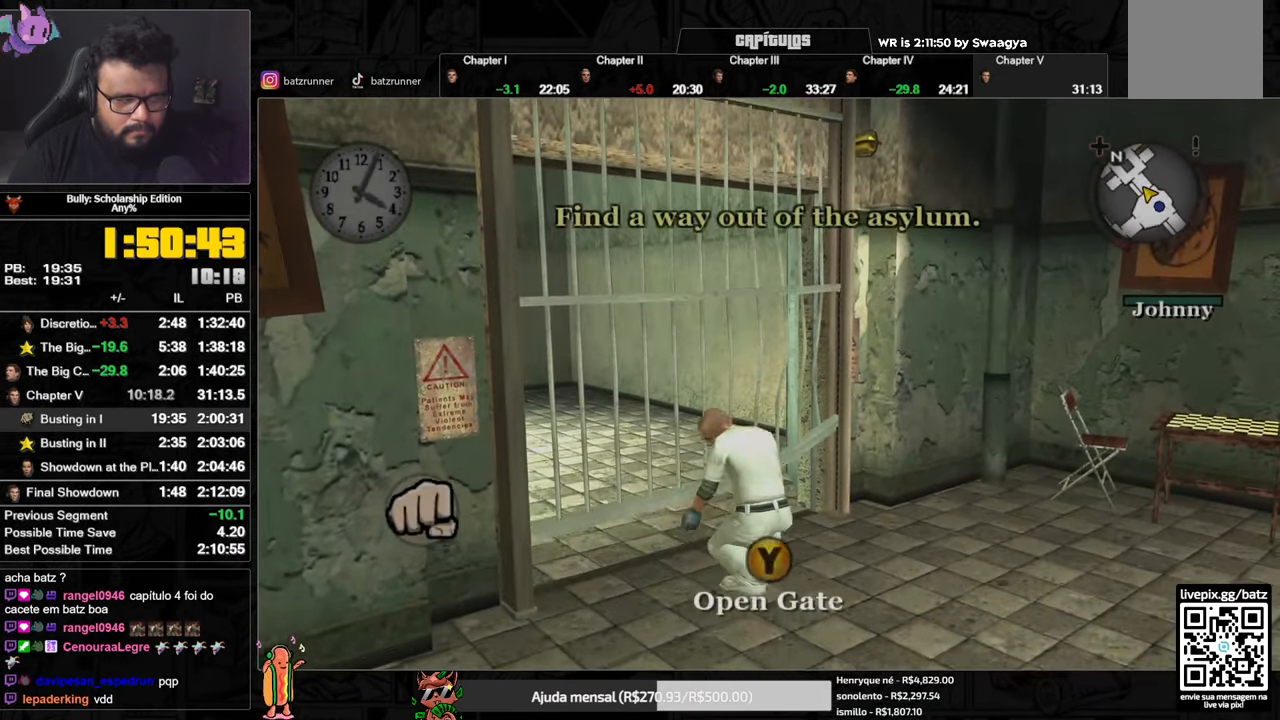
{"buttons": [], "left_stick": "up-left", "right_stick": "center", "button_events": [[33, "Y", "up"], [83, "Y", "down"], [133, "Y", "up"], [200, "Y", "down"], [250, "Y", "up"], [300, "Y", "down"], [350, "Y", "up"], [417, "Y", "down"], [467, "Y", "up"]]}
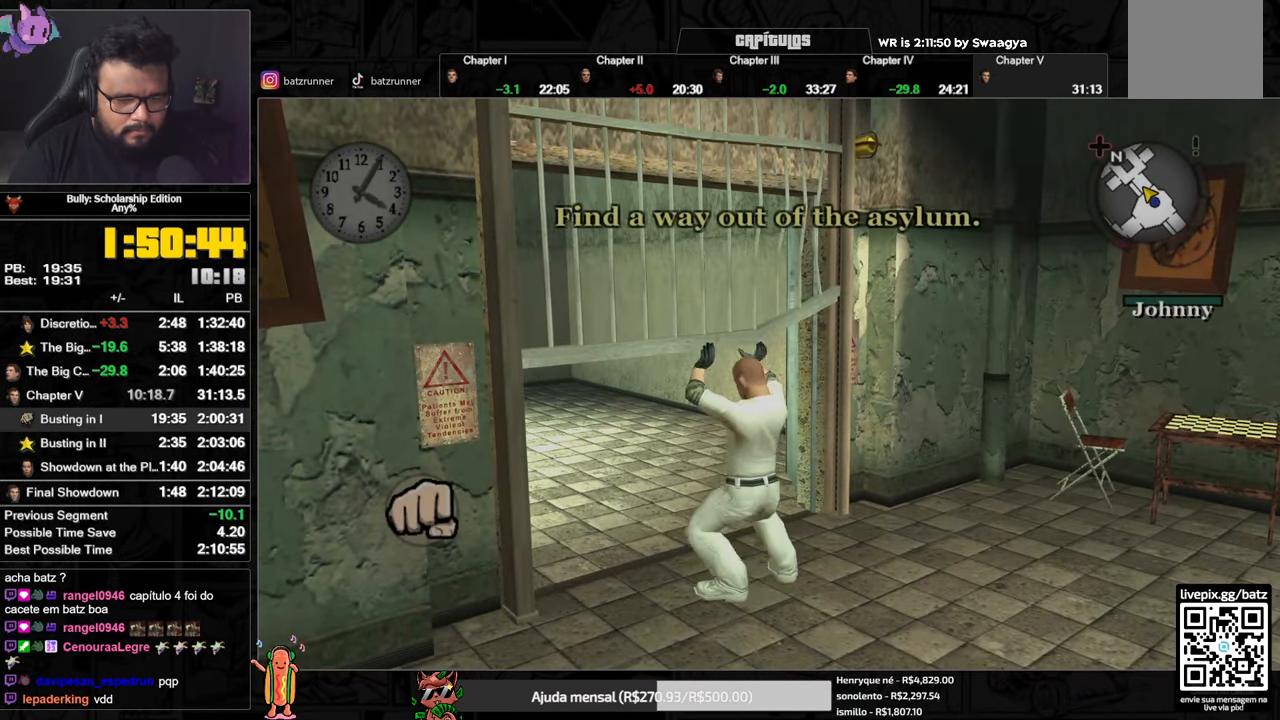
{"buttons": [], "left_stick": "up", "right_stick": "center", "button_events": [[84, "Y", "down"], [134, "Y", "up"]]}
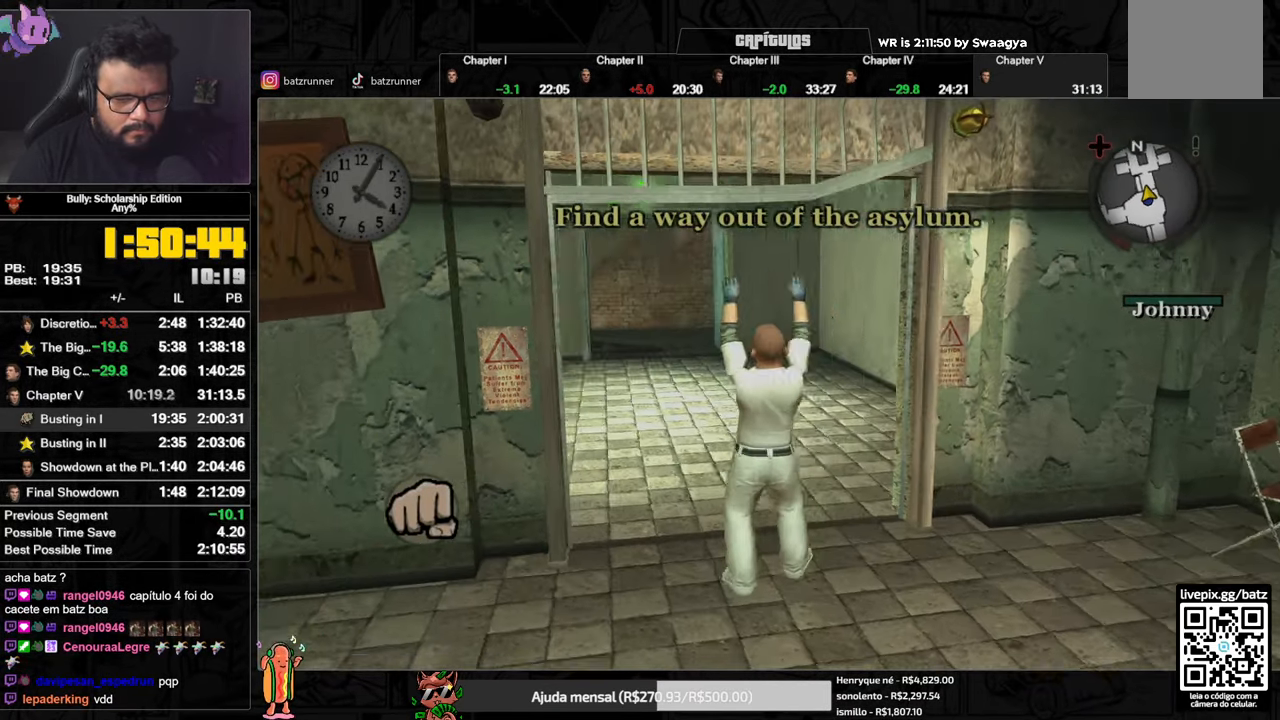
{"buttons": [], "left_stick": "up", "right_stick": "center", "button_events": [[83, "A", "down"], [150, "A", "up"], [200, "A", "down"], [250, "A", "up"], [300, "A", "down"], [367, "A", "up"], [434, "A", "down"], [484, "A", "up"]]}
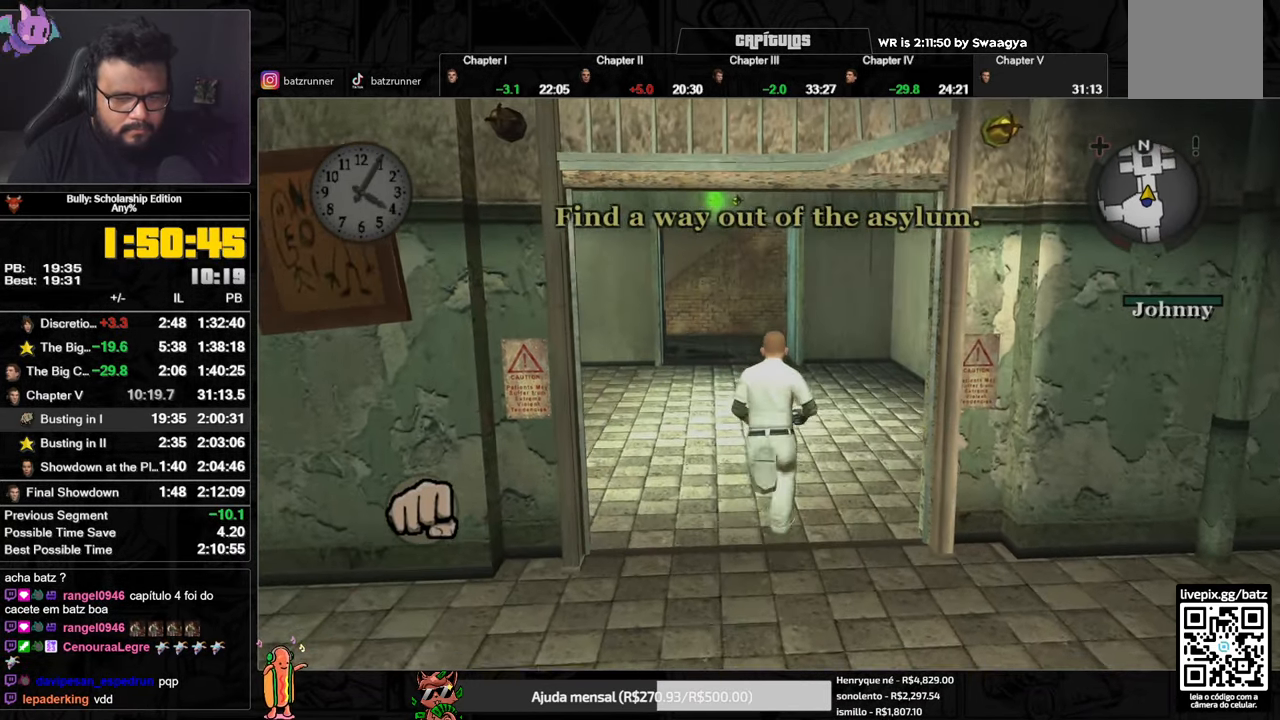
{"buttons": [], "left_stick": "up", "right_stick": "center", "button_events": [[51, "A", "down"], [101, "A", "up"], [167, "A", "down"], [217, "A", "up"], [267, "A", "down"], [351, "A", "up"]]}
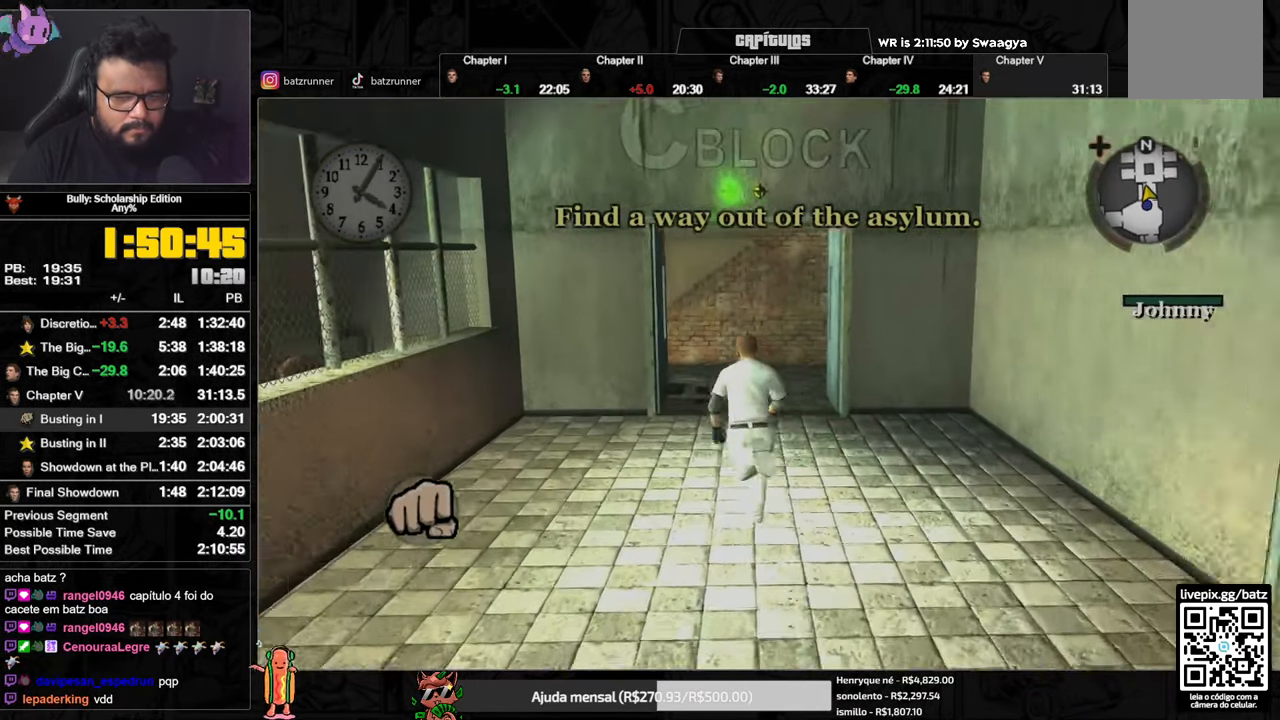
{"buttons": ["A"], "left_stick": "up", "right_stick": "center", "button_events": [[17, "A", "down"], [67, "A", "up"], [367, "A", "down"], [434, "A", "up"], [500, "A", "down"]]}
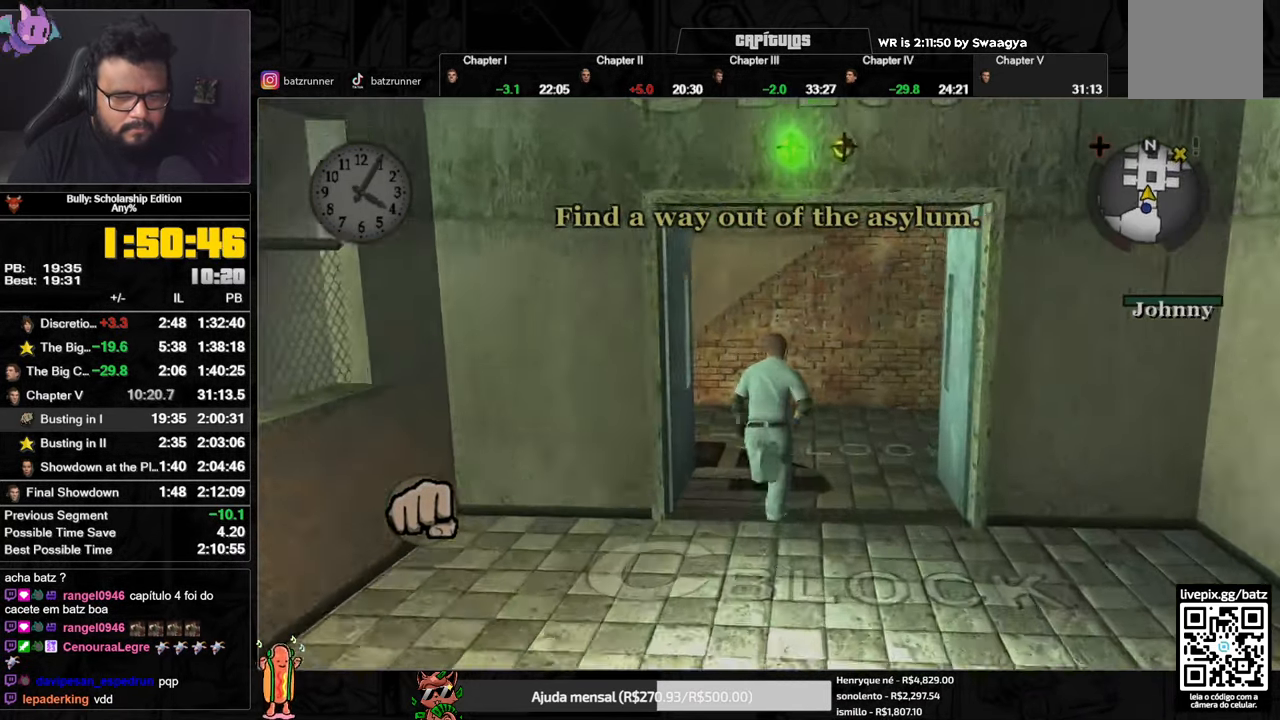
{"buttons": ["L1", "R1"], "left_stick": "up-left", "right_stick": "center", "button_events": [[67, "A", "up"], [134, "A", "down"], [217, "A", "up"], [351, "A", "down"], [418, "R1", "down"], [451, "L1", "down"], [501, "A", "up"]]}
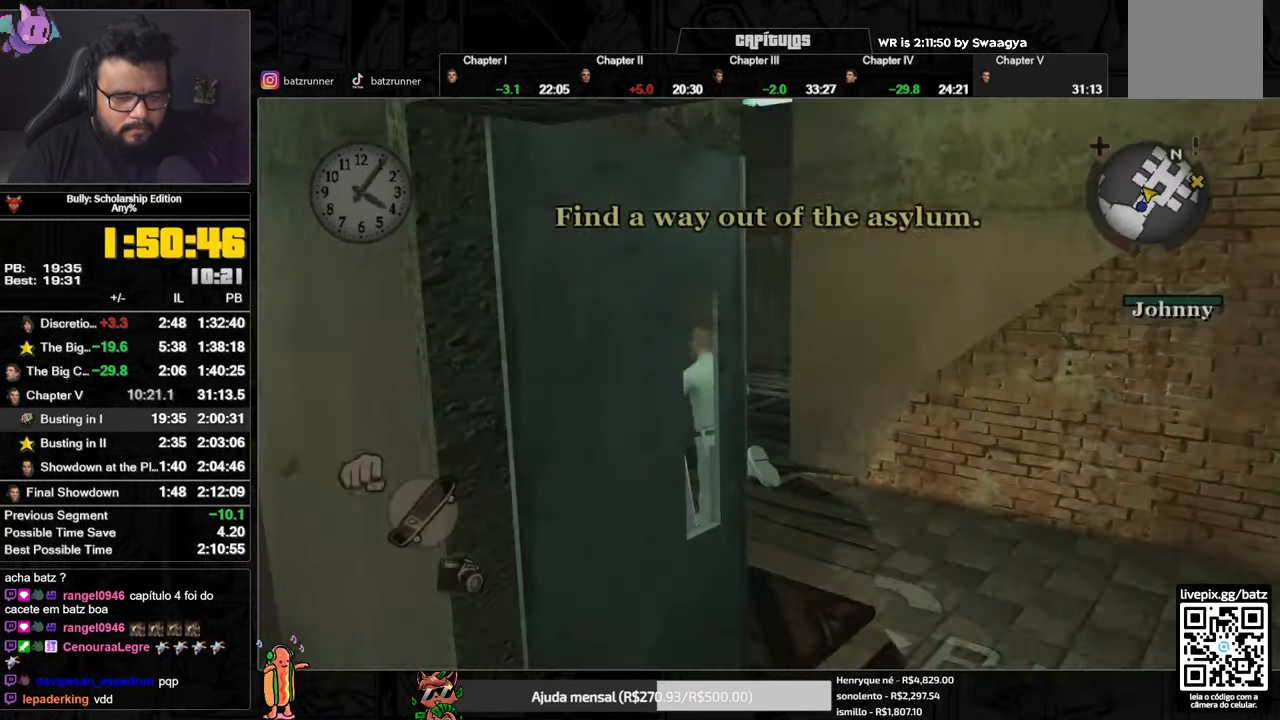
{"buttons": ["A"], "left_stick": "up", "right_stick": "center", "button_events": [[67, "A", "down"], [67, "L1", "up"], [67, "R1", "up"], [134, "A", "up"], [200, "A", "down"], [267, "A", "up"], [334, "A", "down"], [417, "A", "up"], [467, "A", "down"]]}
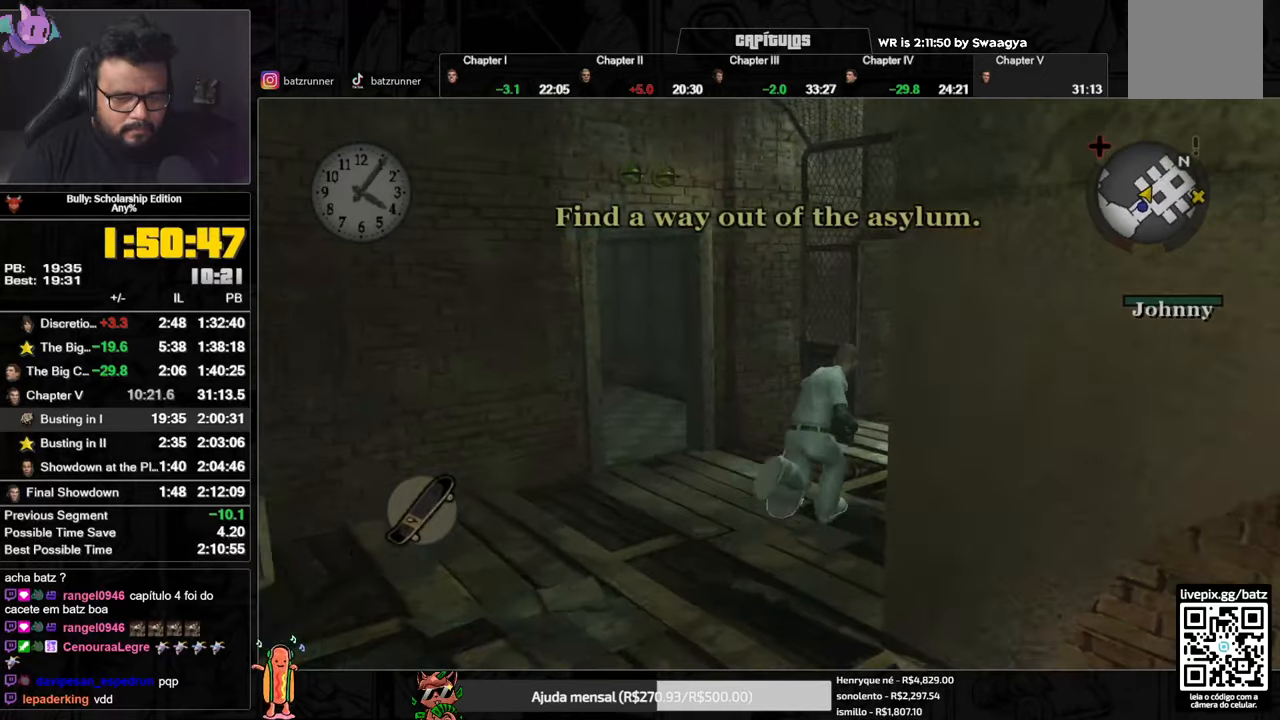
{"buttons": [], "left_stick": "right", "right_stick": "center", "button_events": [[66, "A", "up"], [133, "A", "down"], [217, "A", "up"], [283, "A", "down"], [350, "A", "up"], [433, "A", "down"], [484, "A", "up"]]}
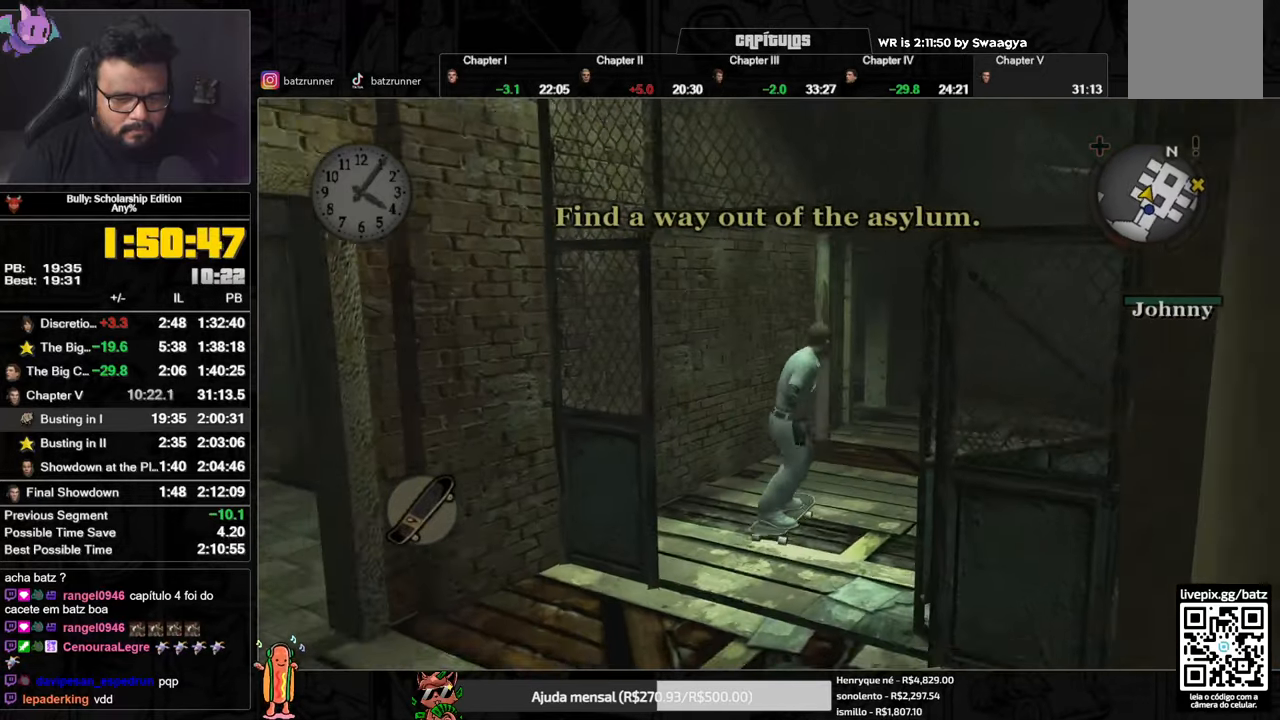
{"buttons": ["A"], "left_stick": "down-left", "right_stick": "center", "button_events": [[50, "A", "down"], [134, "A", "up"], [200, "A", "down"], [284, "A", "up"], [334, "A", "down"], [417, "A", "up"], [467, "A", "down"]]}
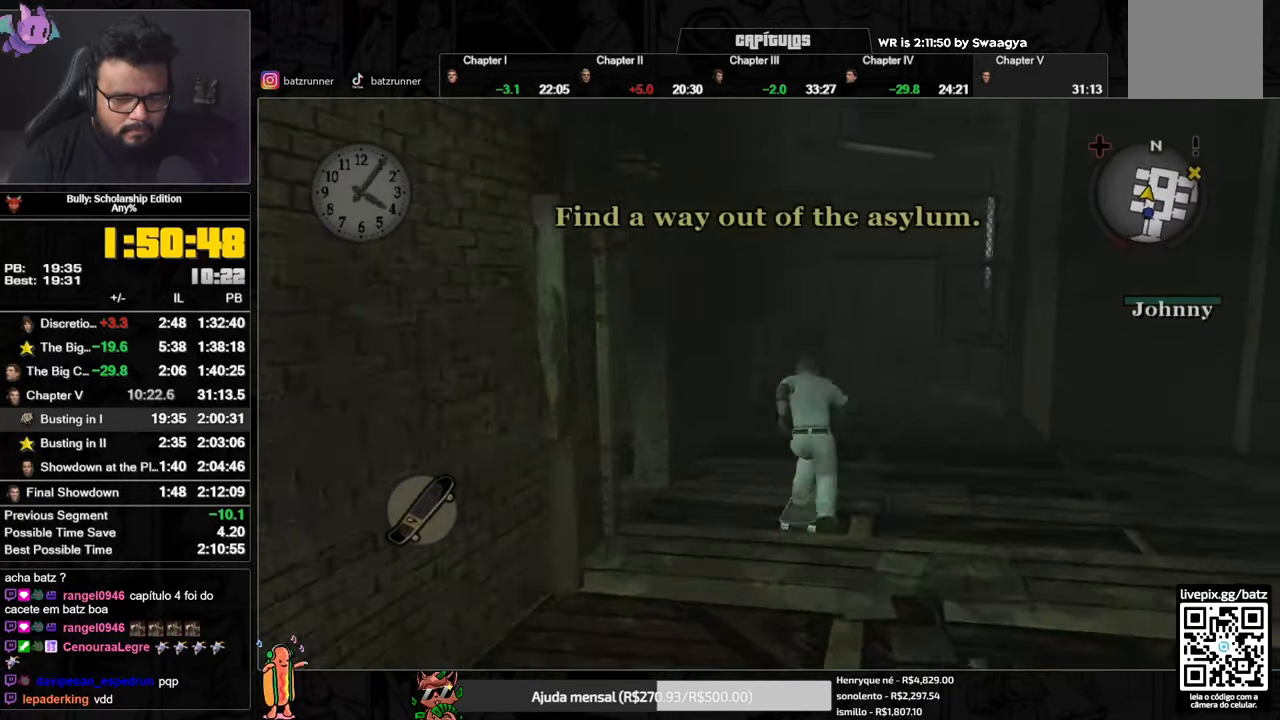
{"buttons": ["A"], "left_stick": "right", "right_stick": "center", "button_events": [[50, "A", "up"], [117, "A", "down"], [183, "A", "up"], [367, "A", "down"], [417, "A", "up"], [500, "A", "down"]]}
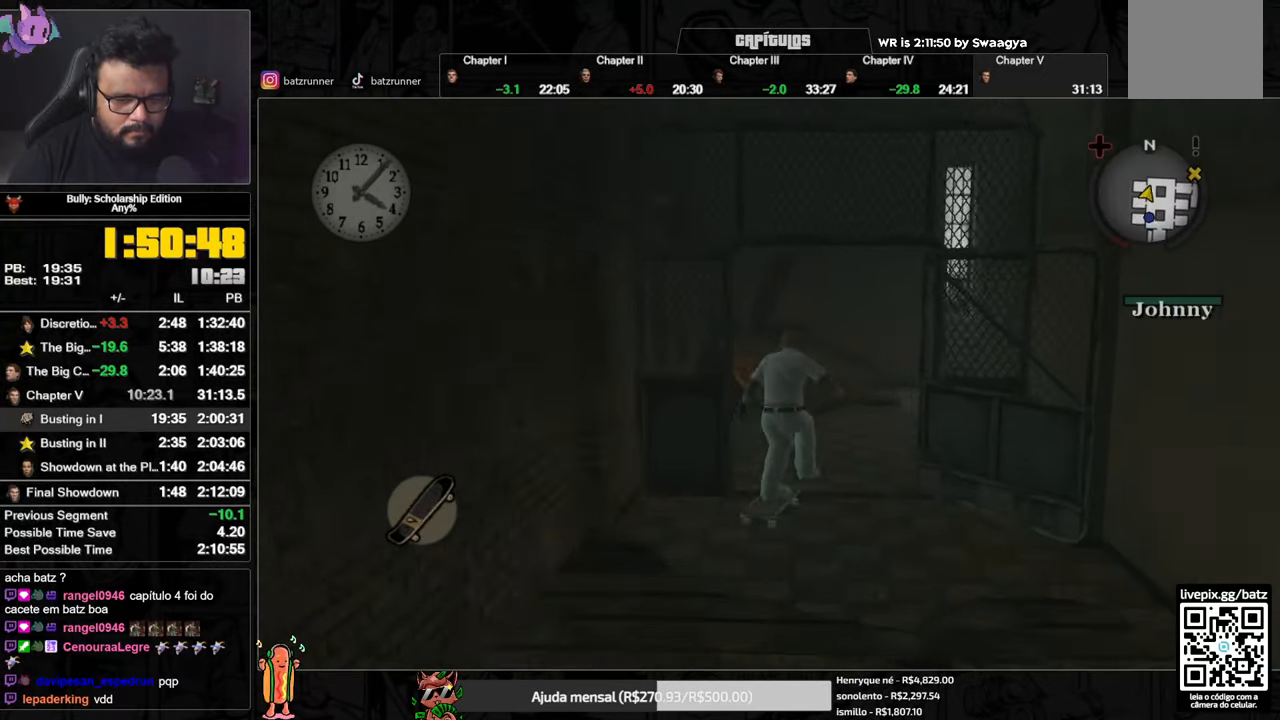
{"buttons": [], "left_stick": "right", "right_stick": "center", "button_events": [[50, "A", "up"], [134, "A", "down"], [184, "A", "up"], [250, "A", "down"], [317, "A", "up"], [384, "A", "down"], [434, "A", "up"]]}
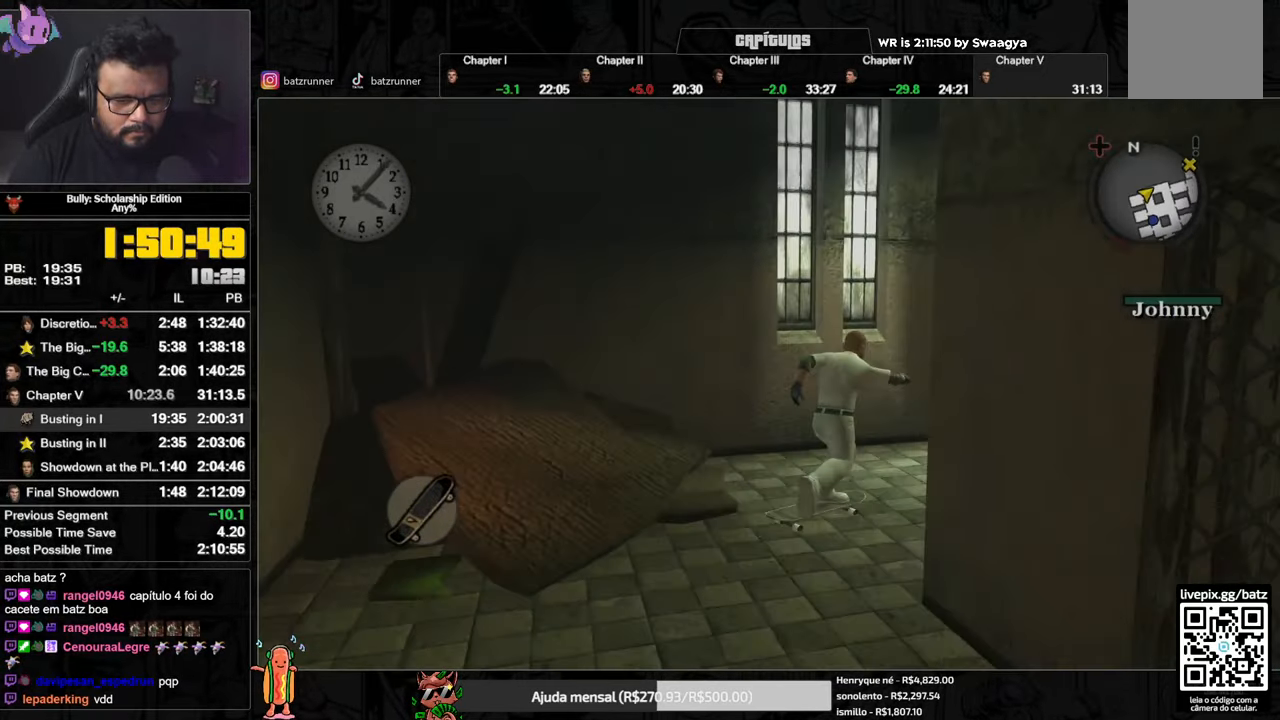
{"buttons": ["A"], "left_stick": "right", "right_stick": "center", "button_events": [[16, "A", "down"], [83, "A", "up"], [167, "A", "down"], [217, "A", "up"], [267, "A", "down"], [267, "L1", "down"], [333, "A", "up"], [350, "L1", "up"], [400, "A", "down"], [433, "A", "up"], [500, "A", "down"]]}
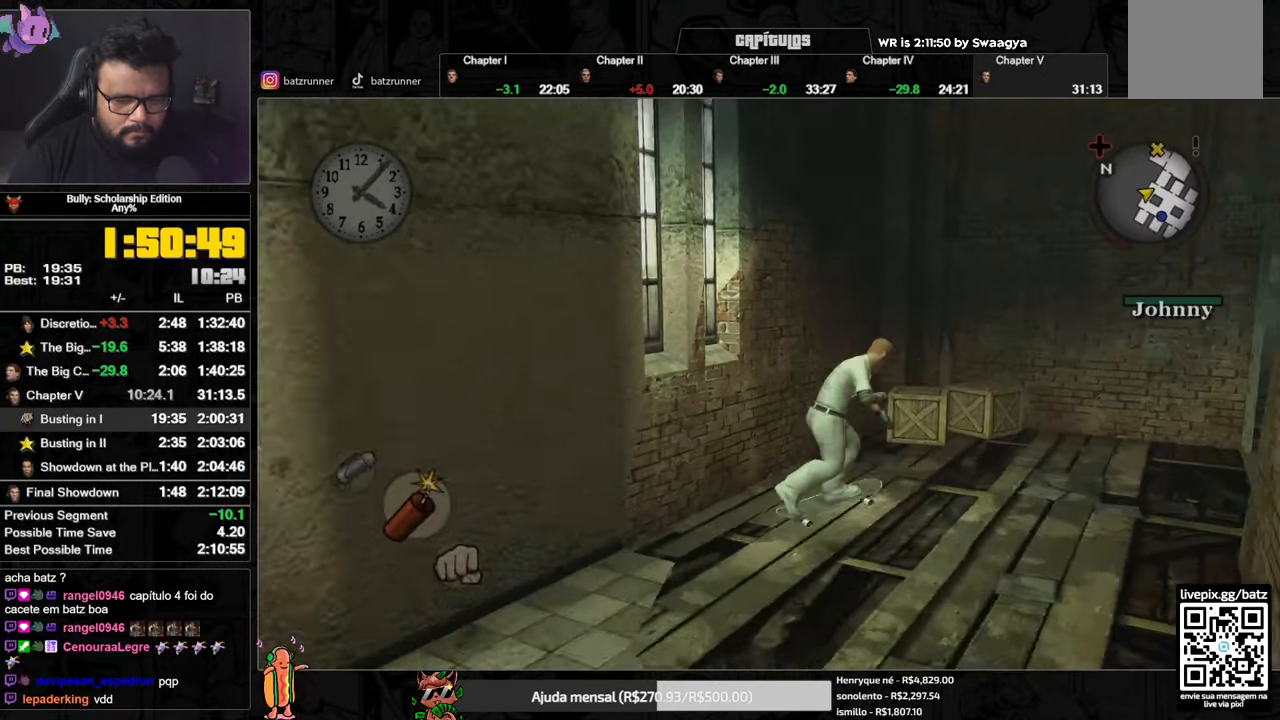
{"buttons": ["A"], "left_stick": "up-right", "right_stick": "center"}
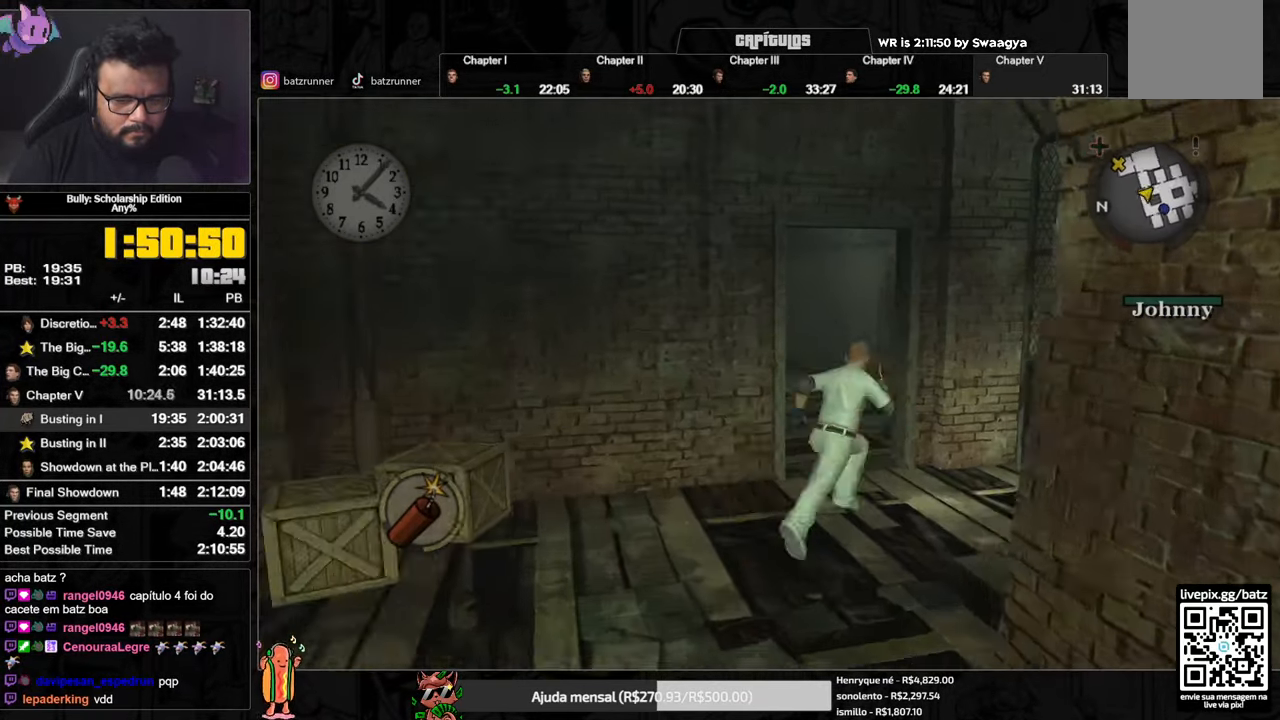
{"buttons": ["A"], "left_stick": "up", "right_stick": "center", "button_events": [[16, "A", "up"], [66, "A", "down"], [167, "A", "up"], [217, "A", "down"], [283, "A", "up"], [350, "A", "down"], [417, "A", "up"], [484, "A", "down"]]}
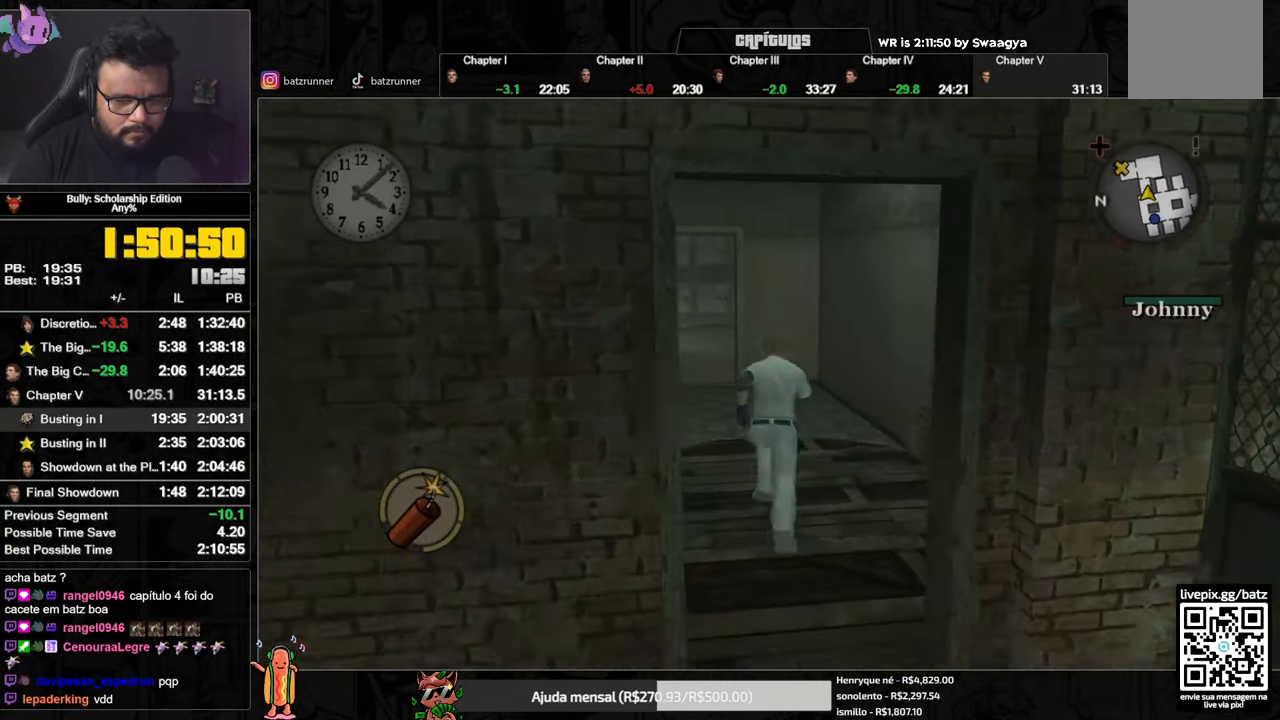
{"buttons": ["A"], "left_stick": "up", "right_stick": "center", "button_events": [[50, "A", "up"], [117, "A", "down"], [184, "A", "up"], [250, "A", "down"], [317, "A", "up"], [384, "A", "down"], [451, "A", "up"], [501, "A", "down"]]}
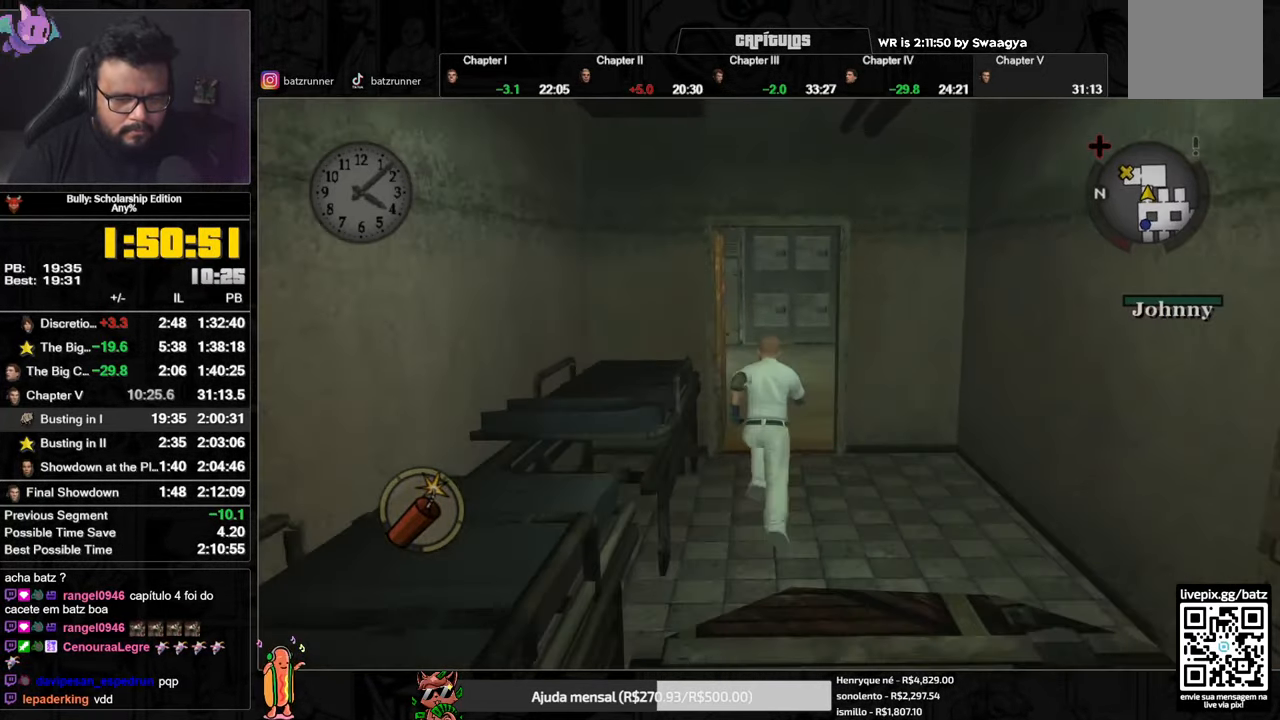
{"buttons": ["A"], "left_stick": "up", "right_stick": "center", "button_events": [[66, "A", "up"], [150, "A", "down"], [217, "A", "up"], [300, "A", "down"], [367, "A", "up"], [433, "A", "down"]]}
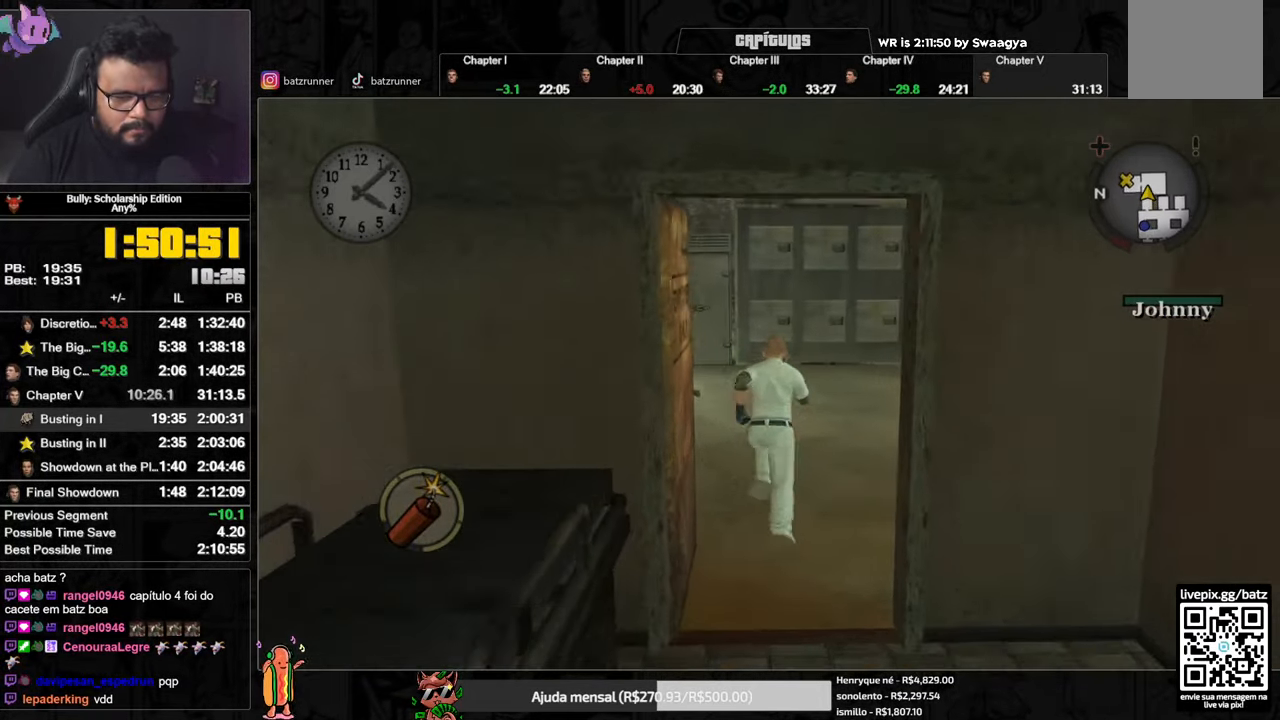
{"buttons": [], "left_stick": "up", "right_stick": "center", "button_events": [[17, "A", "up"], [84, "A", "down"], [167, "A", "up"], [234, "A", "down"], [317, "A", "up"], [401, "A", "down"], [451, "A", "up"]]}
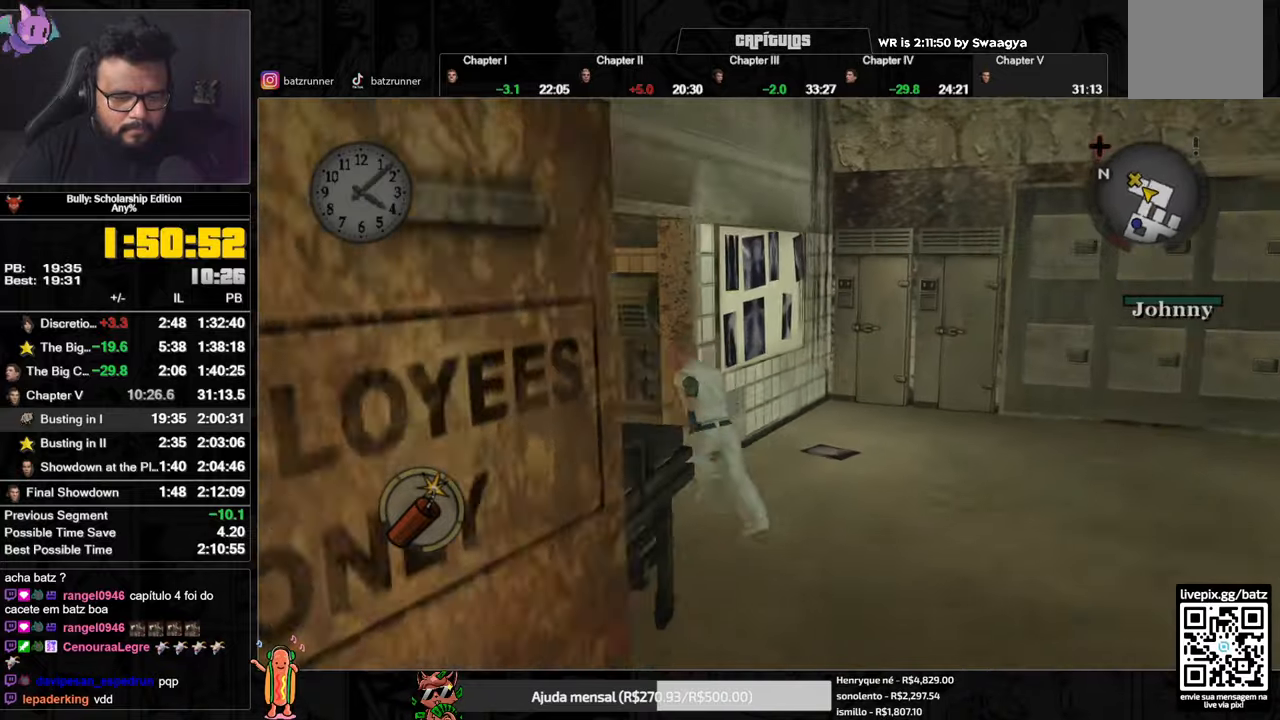
{"buttons": ["A"], "left_stick": "up", "right_stick": "center", "button_events": [[33, "A", "down"], [100, "A", "up"], [167, "A", "down"], [250, "A", "up"], [334, "A", "down"], [400, "A", "up"], [467, "A", "down"]]}